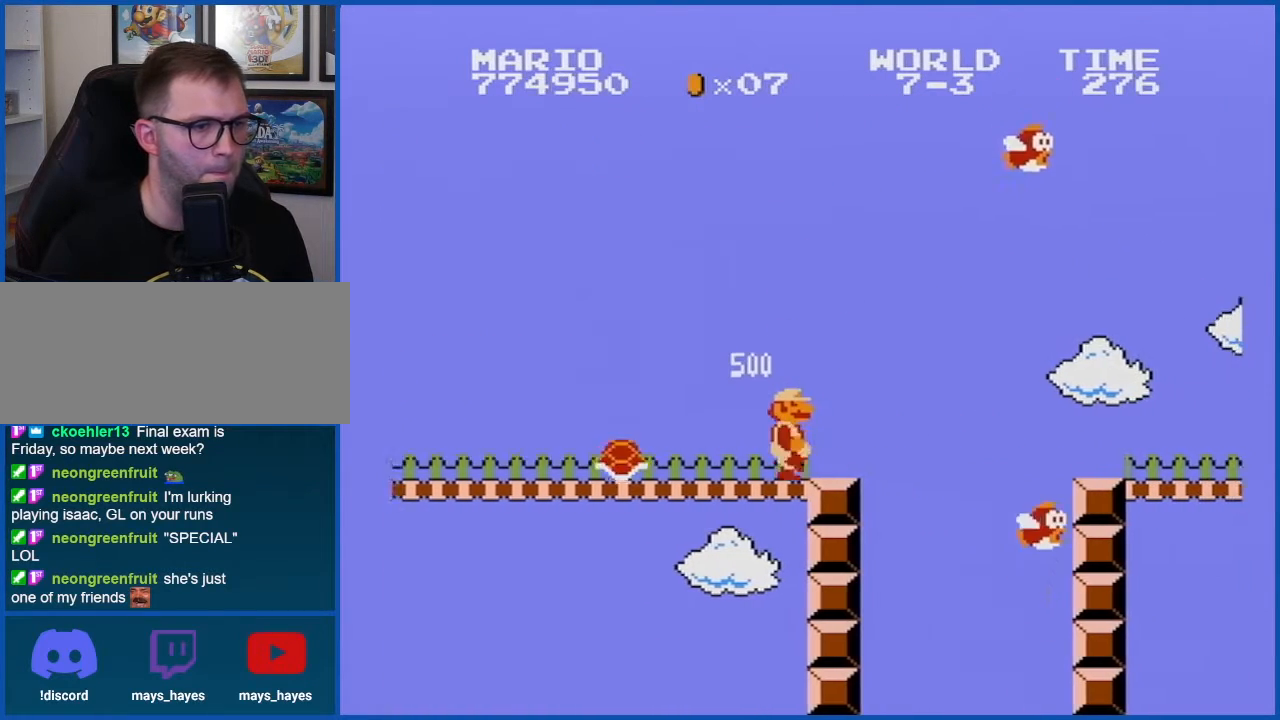
Gameplay with a controller (Nintendo layout); each line is a JSON object with the inputs held at the frame after it. "events" lists button and stick changes between this image and that frame as [ms after this image, input, new state], when the widget could be followed in between. Not read: L3 R3.
{"buttons": ["A", "B"], "events": [[17, "DPAD_RIGHT", "down"], [234, "A", "down"], [350, "DPAD_RIGHT", "up"]]}
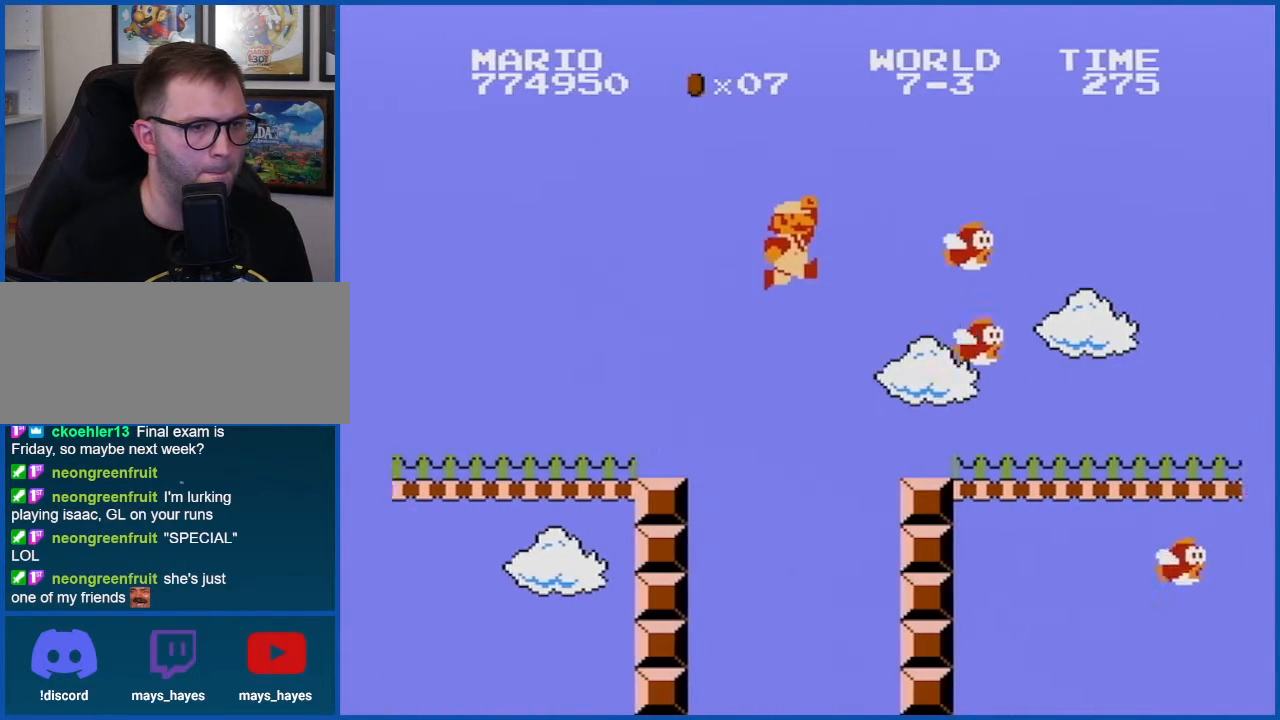
{"buttons": ["B"], "events": [[100, "A", "up"], [133, "B", "up"], [233, "B", "down"], [317, "B", "up"], [350, "B", "down"]]}
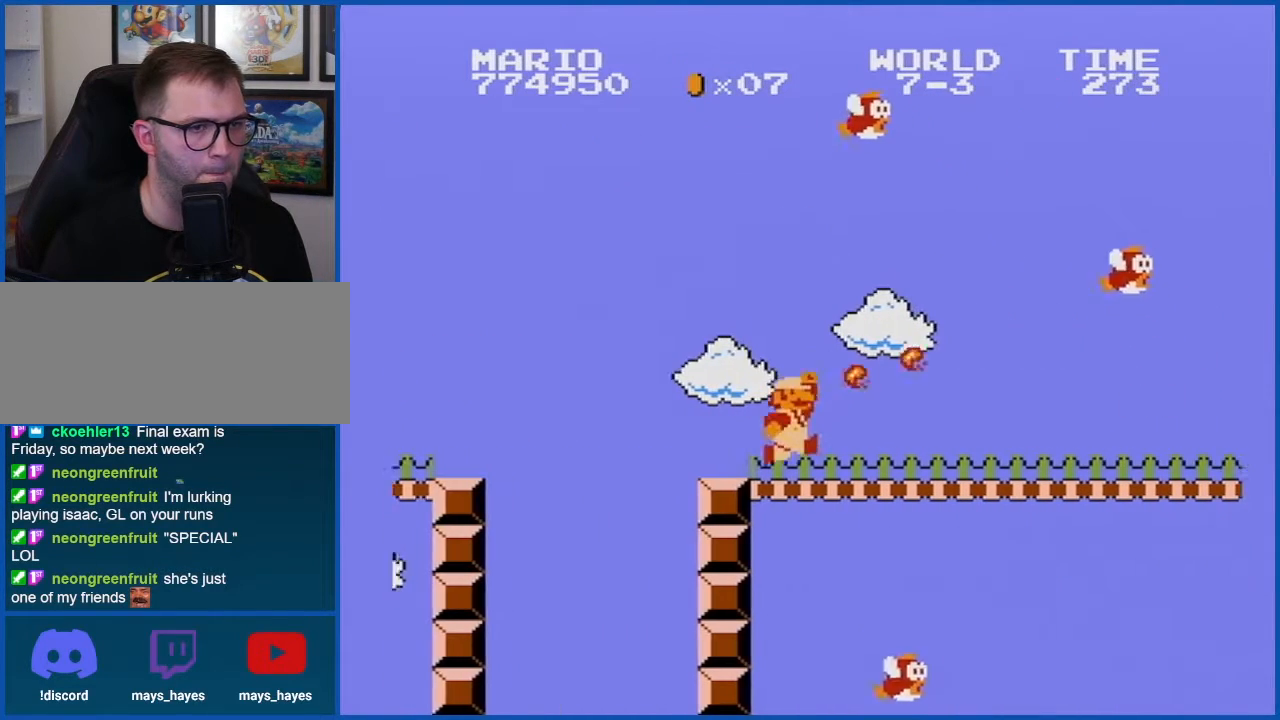
{"buttons": [], "events": [[484, "B", "up"]]}
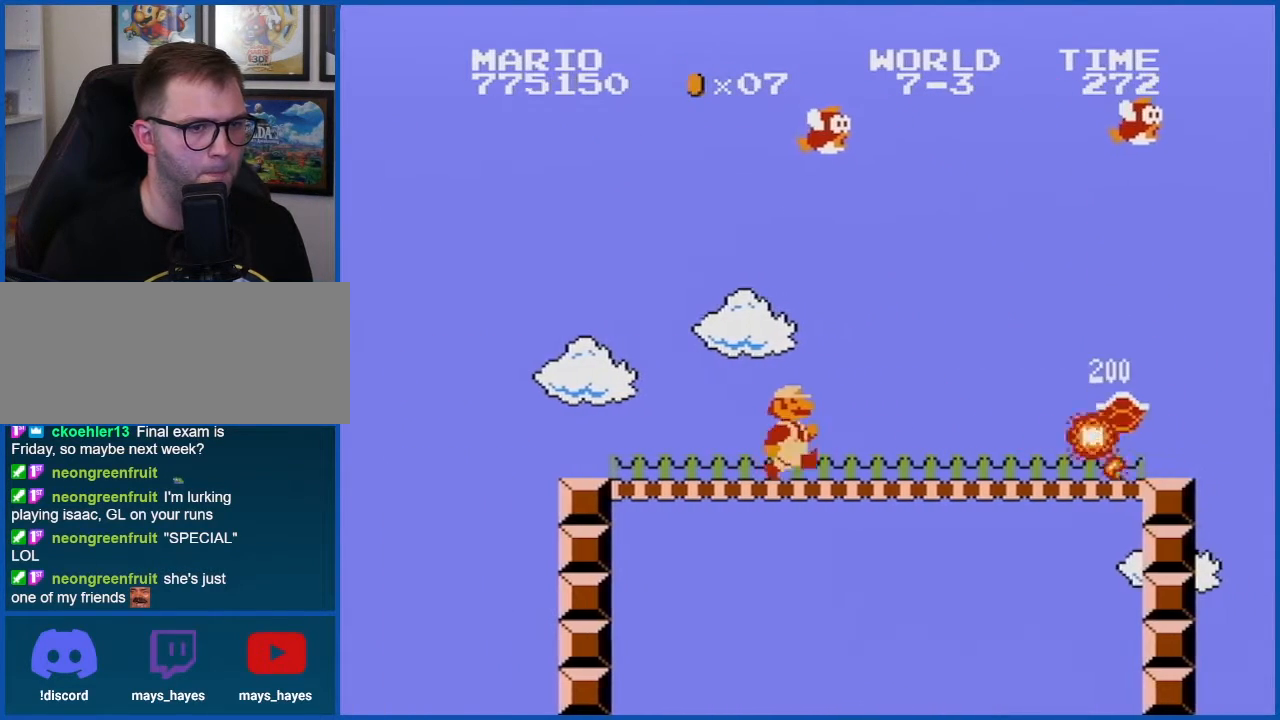
{"buttons": ["B", "DPAD_RIGHT"], "events": [[166, "B", "down"], [200, "DPAD_RIGHT", "down"], [283, "B", "up"], [317, "DPAD_RIGHT", "up"], [450, "DPAD_RIGHT", "down"], [483, "B", "down"]]}
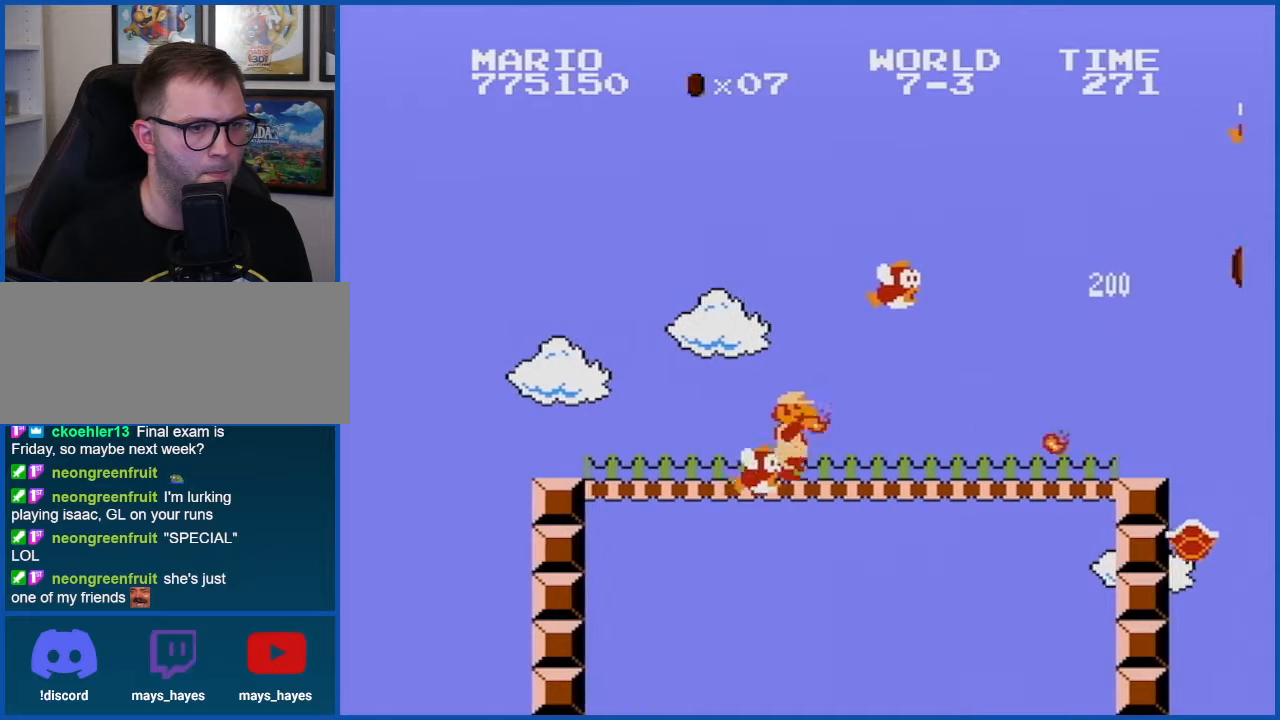
{"buttons": ["B", "DPAD_RIGHT"], "events": [[67, "B", "up"], [101, "B", "down"]]}
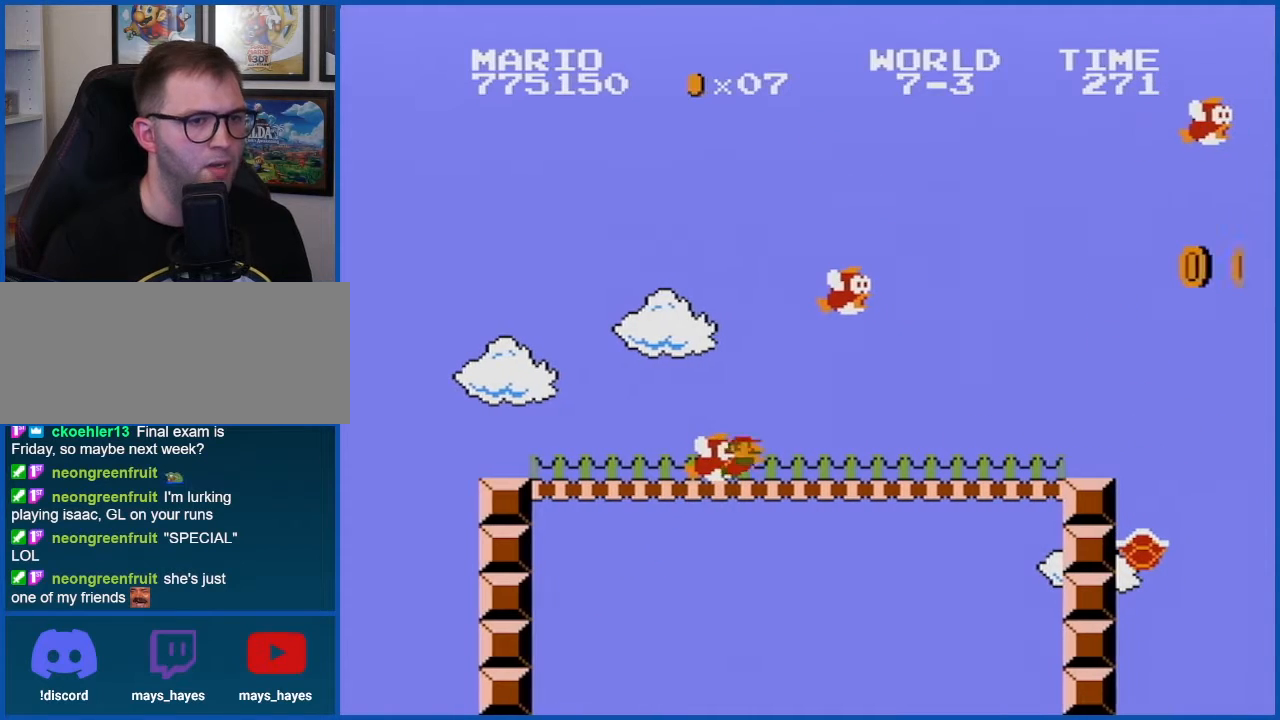
{"buttons": ["B", "DPAD_RIGHT"], "events": []}
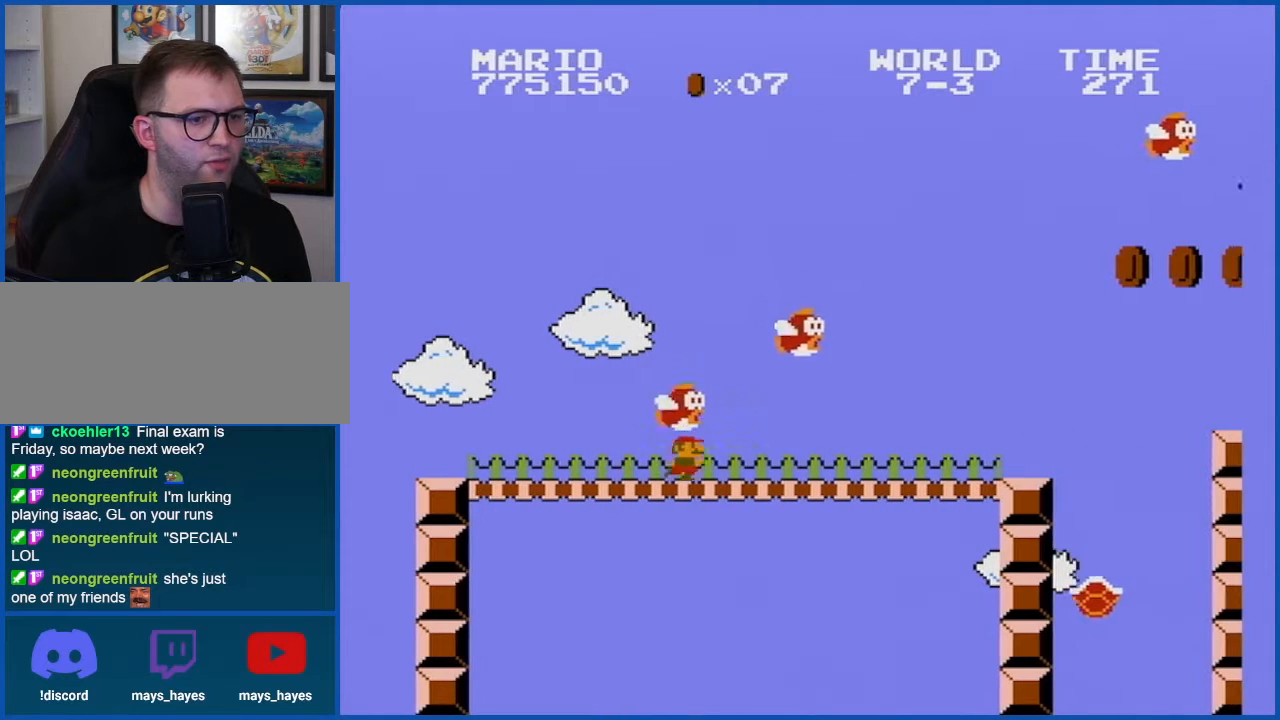
{"buttons": ["B", "DPAD_RIGHT"], "events": []}
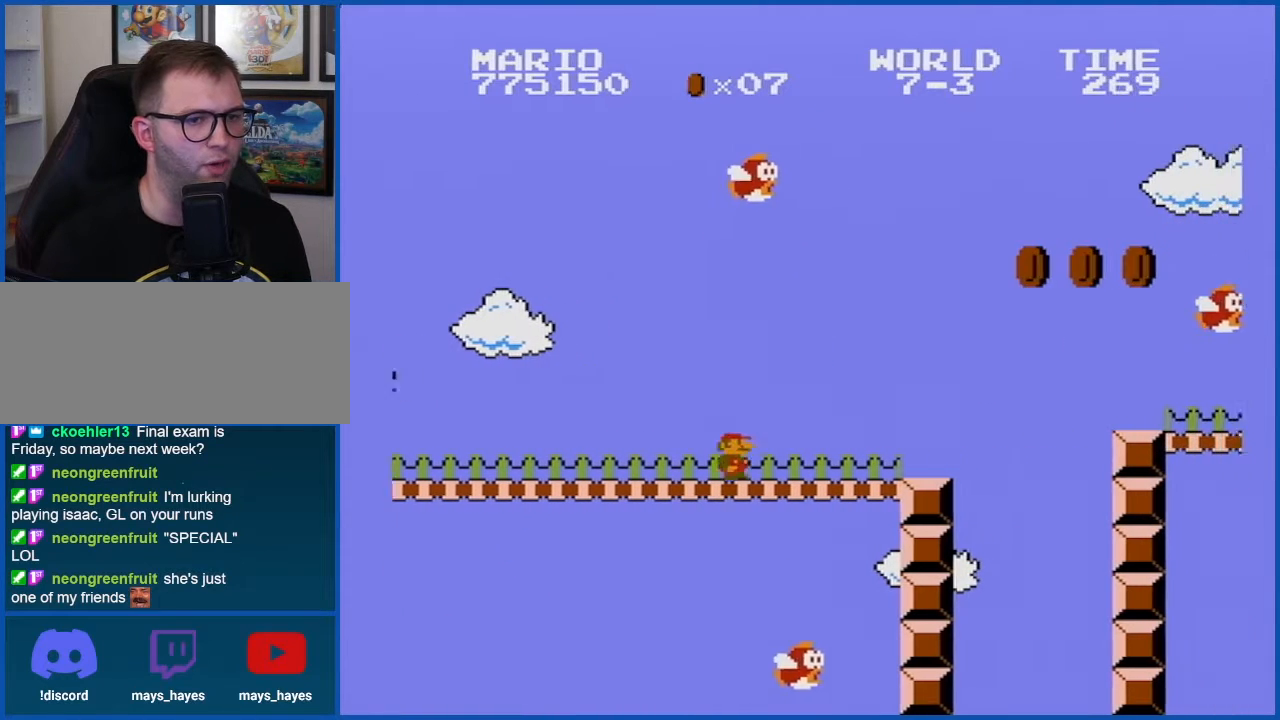
{"buttons": ["A", "B", "DPAD_RIGHT"], "events": [[317, "A", "down"]]}
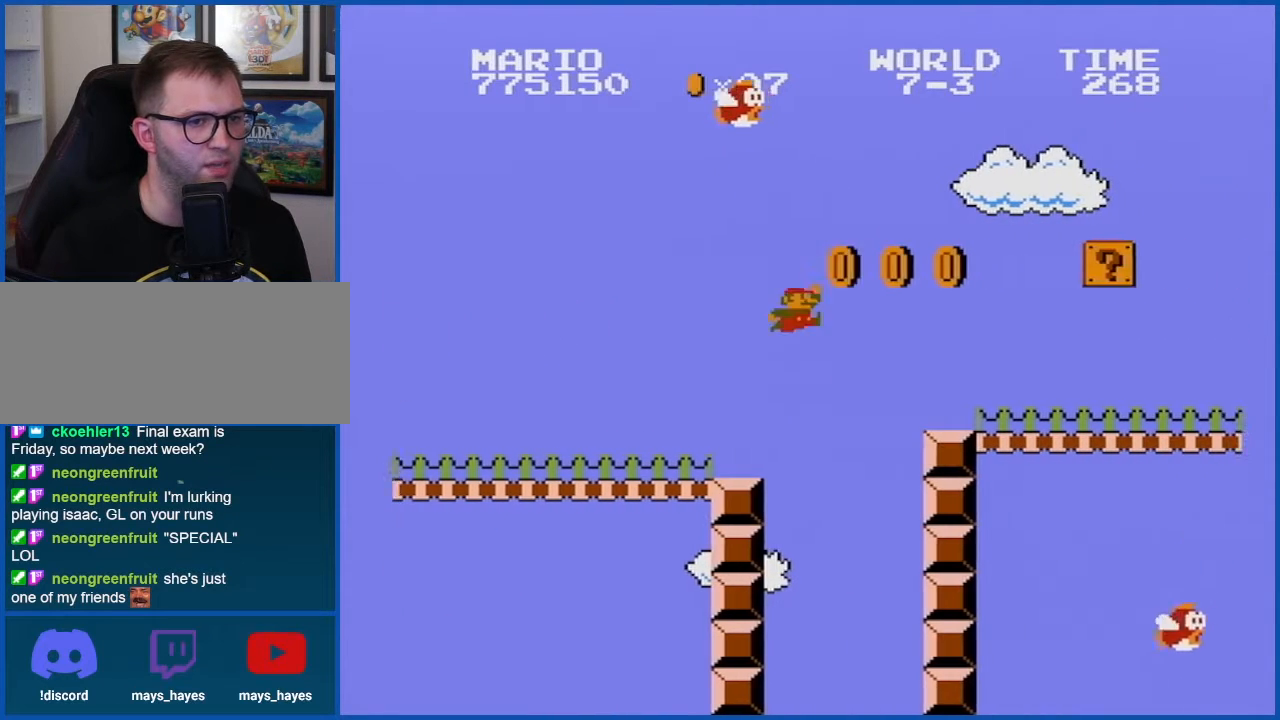
{"buttons": ["B"], "events": [[134, "A", "up"], [201, "DPAD_RIGHT", "up"]]}
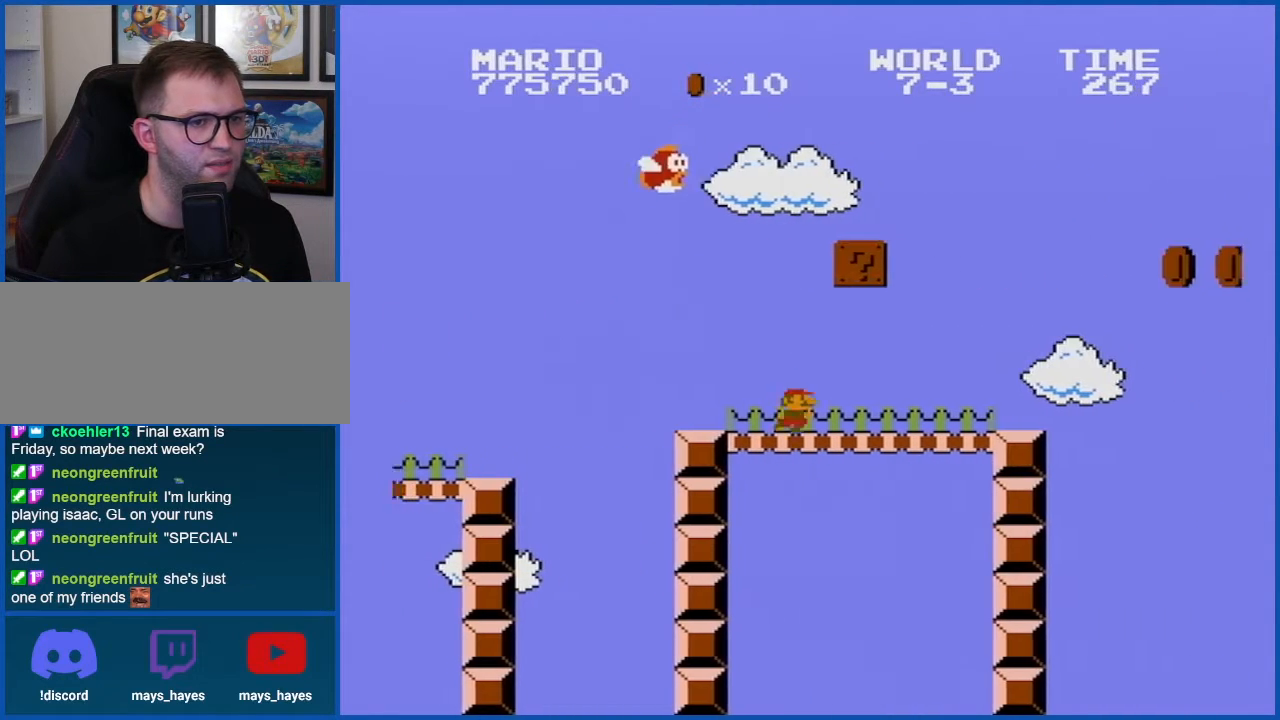
{"buttons": ["A", "B", "DPAD_LEFT"], "events": [[50, "A", "down"], [50, "DPAD_LEFT", "down"], [100, "DPAD_LEFT", "up"], [133, "A", "up"], [233, "DPAD_LEFT", "down"], [484, "A", "down"]]}
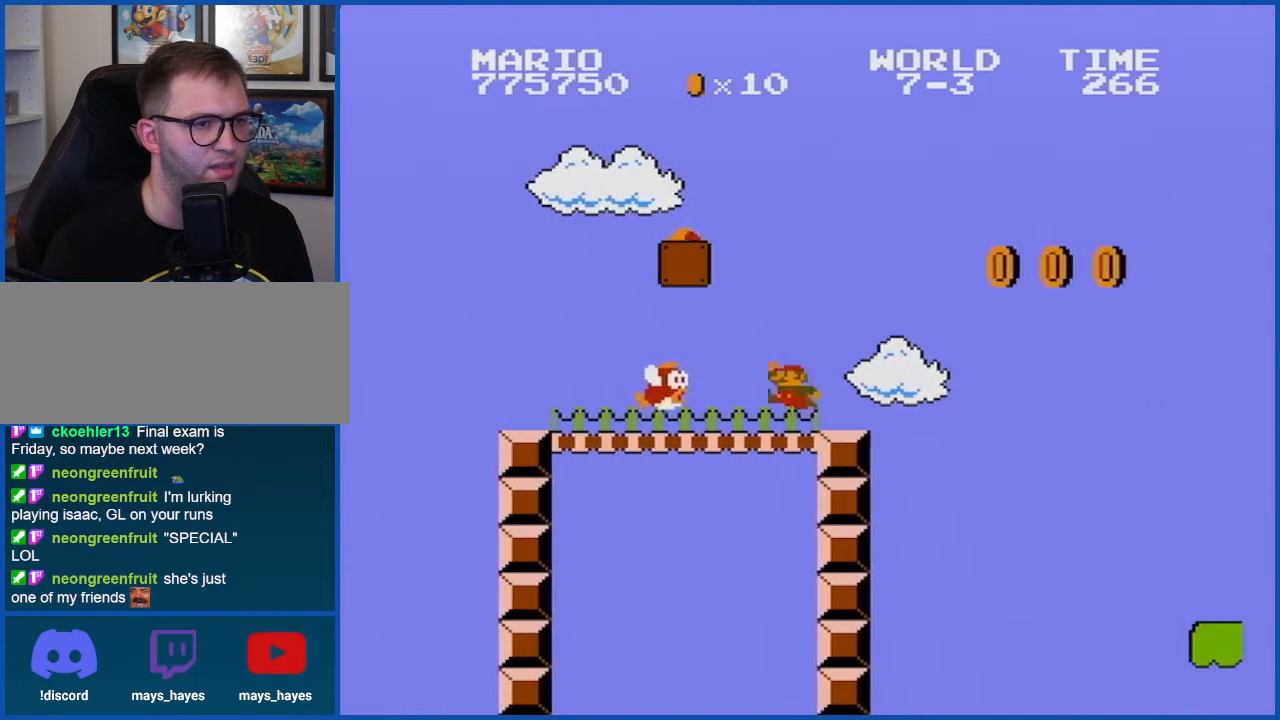
{"buttons": ["A", "B", "DPAD_LEFT"], "events": []}
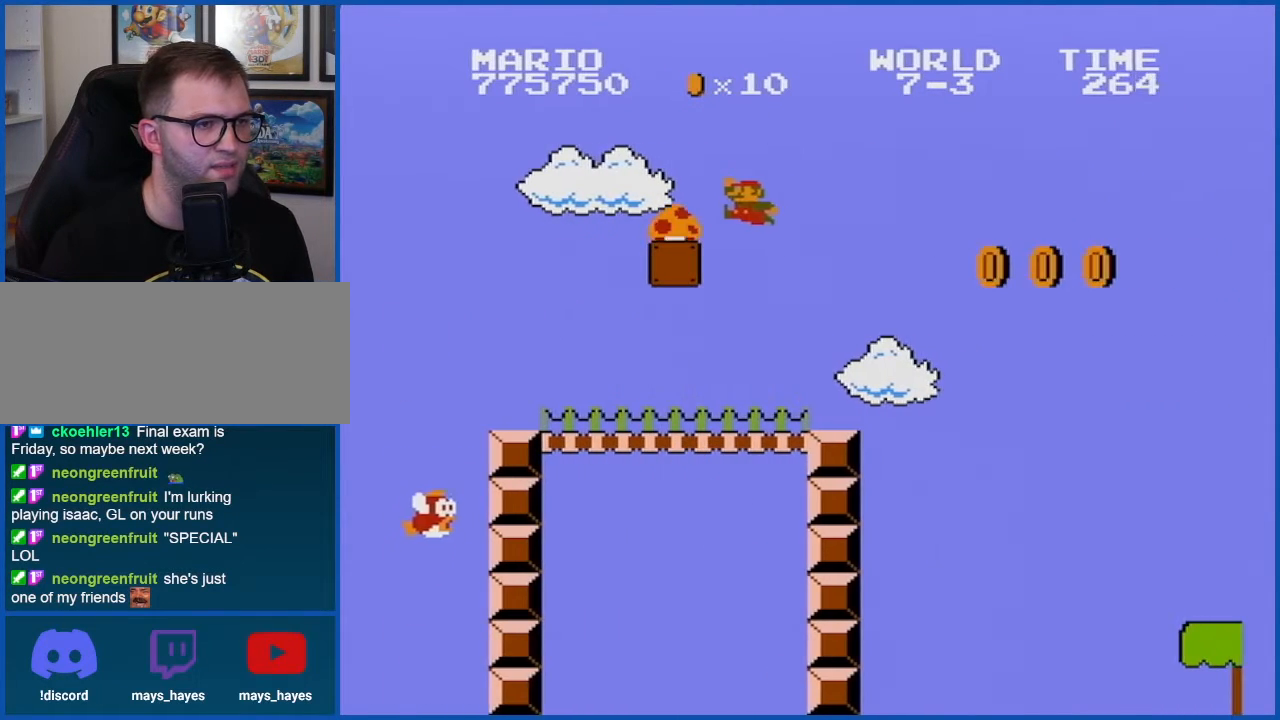
{"buttons": ["B"], "events": [[100, "DPAD_LEFT", "up"], [167, "A", "up"], [267, "DPAD_RIGHT", "down"], [417, "DPAD_RIGHT", "up"]]}
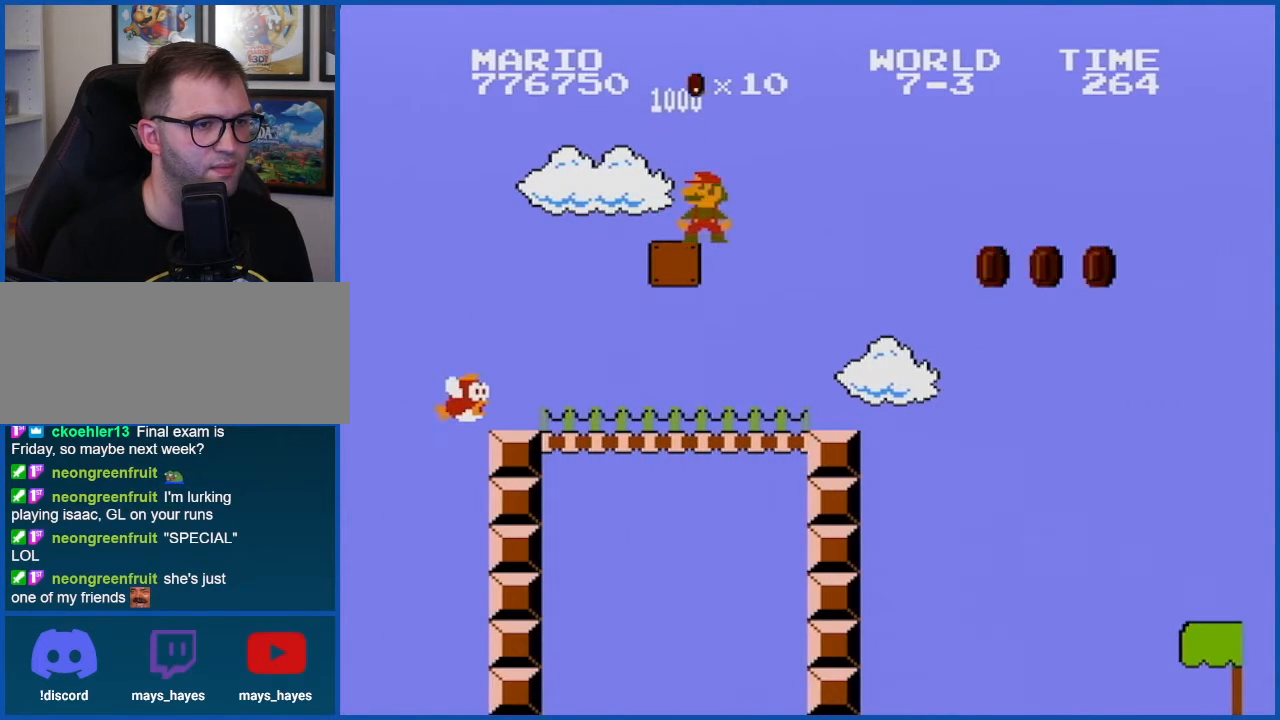
{"buttons": ["B", "DPAD_RIGHT"], "events": [[234, "DPAD_RIGHT", "down"], [351, "DPAD_RIGHT", "up"], [484, "DPAD_RIGHT", "down"]]}
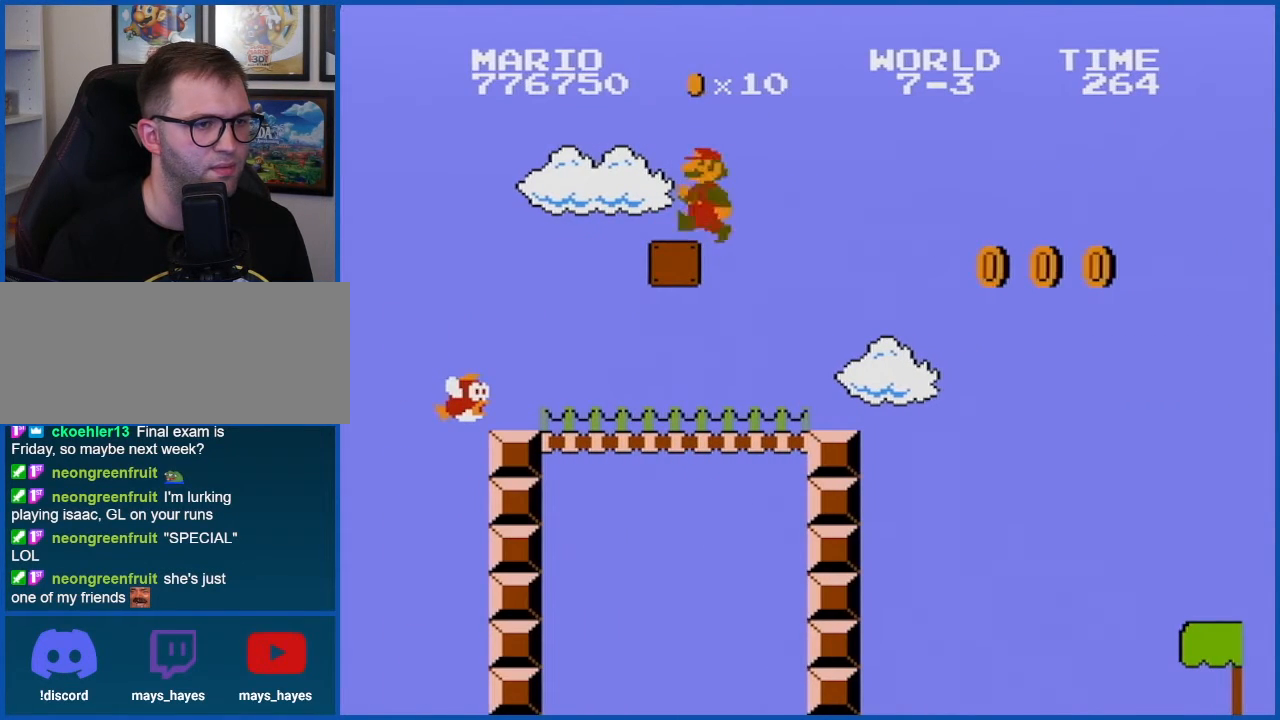
{"buttons": ["A", "B", "DPAD_RIGHT"], "events": [[167, "DPAD_RIGHT", "up"], [267, "A", "down"], [350, "DPAD_RIGHT", "down"]]}
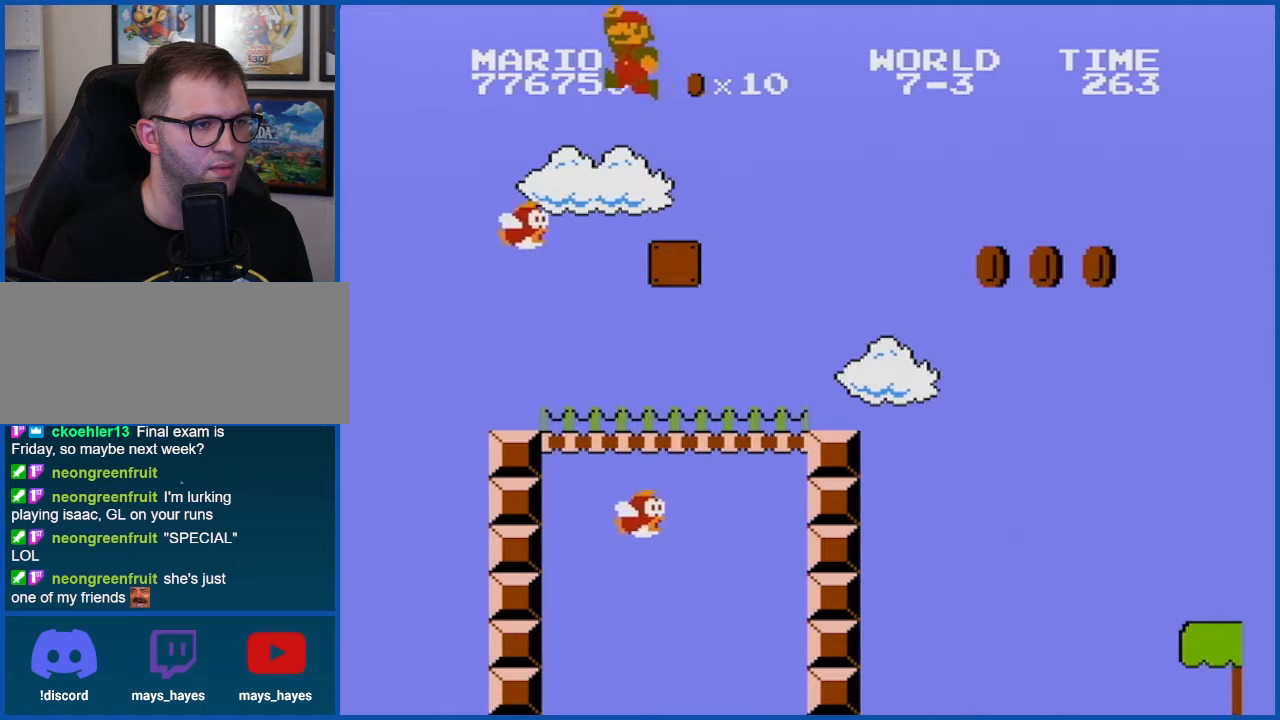
{"buttons": ["B", "DPAD_RIGHT"], "events": [[67, "DPAD_RIGHT", "up"], [317, "A", "up"], [317, "DPAD_RIGHT", "down"]]}
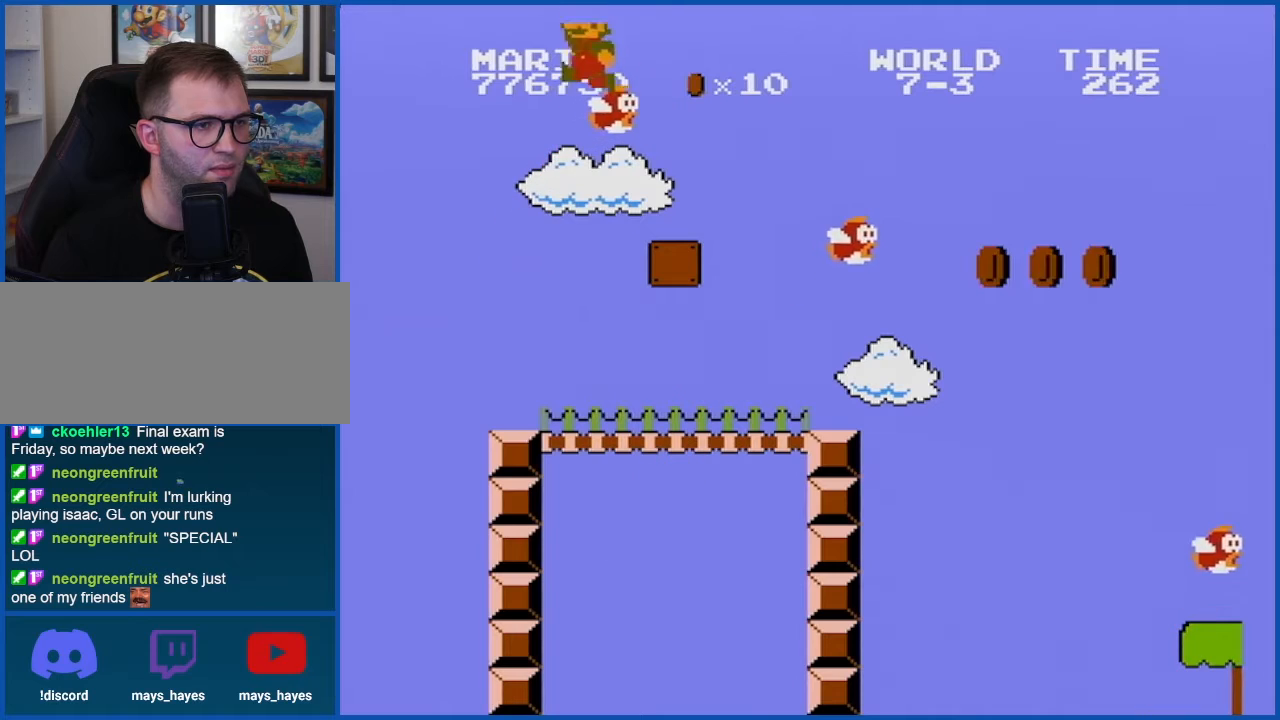
{"buttons": ["B"], "events": [[200, "DPAD_RIGHT", "up"]]}
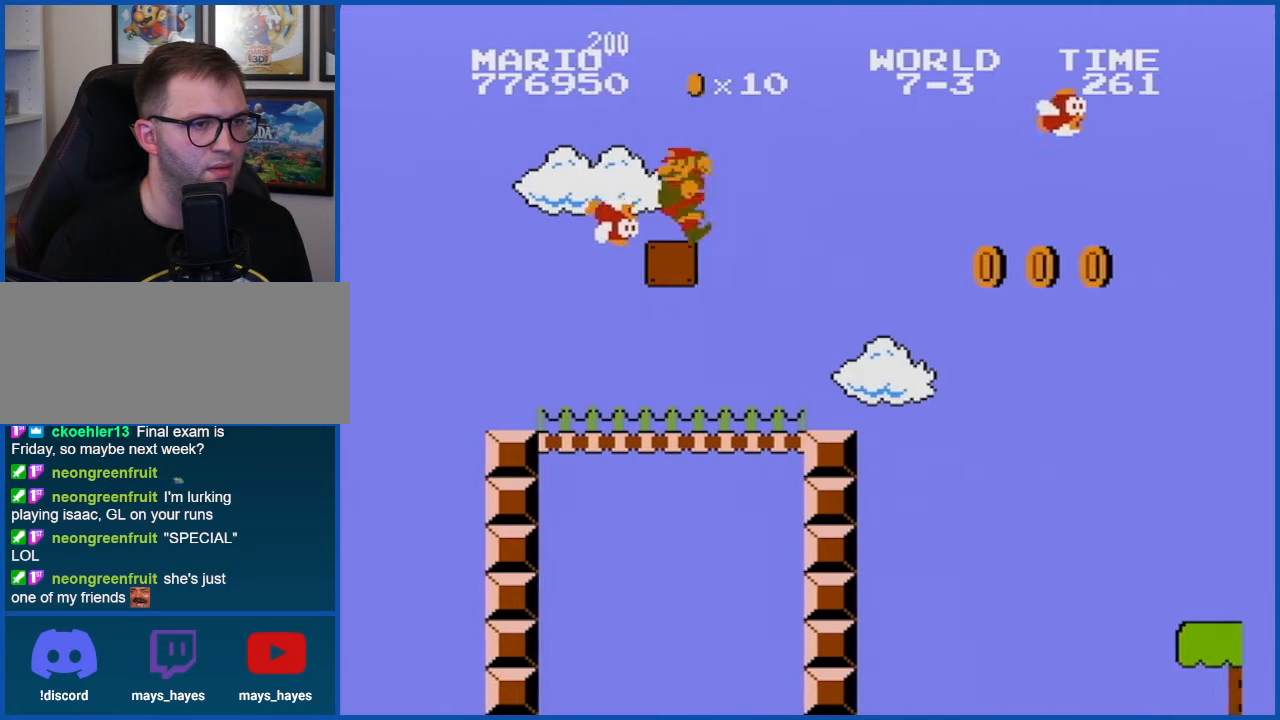
{"buttons": ["B", "DPAD_RIGHT"], "events": [[284, "DPAD_LEFT", "down"], [334, "DPAD_LEFT", "up"], [351, "DPAD_UP", "down"], [384, "DPAD_UP", "up"], [418, "DPAD_RIGHT", "down"]]}
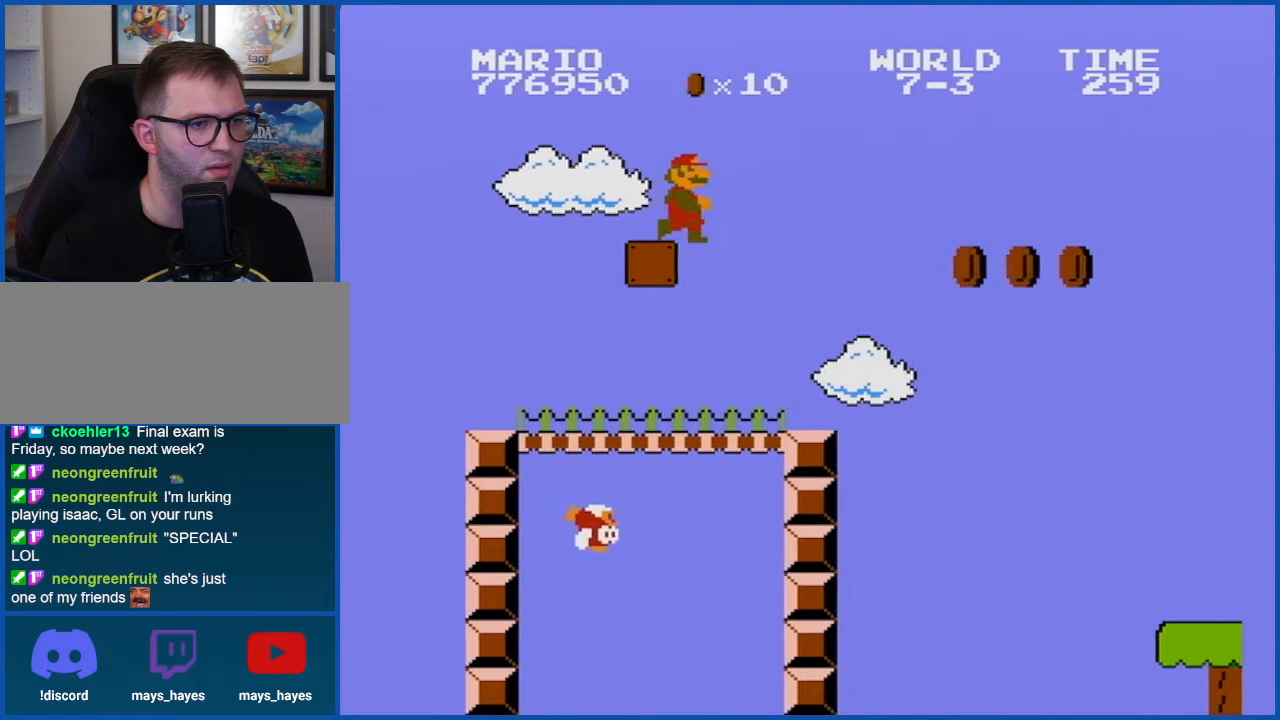
{"buttons": ["B", "DPAD_RIGHT"], "events": [[133, "DPAD_RIGHT", "up"], [350, "DPAD_RIGHT", "down"]]}
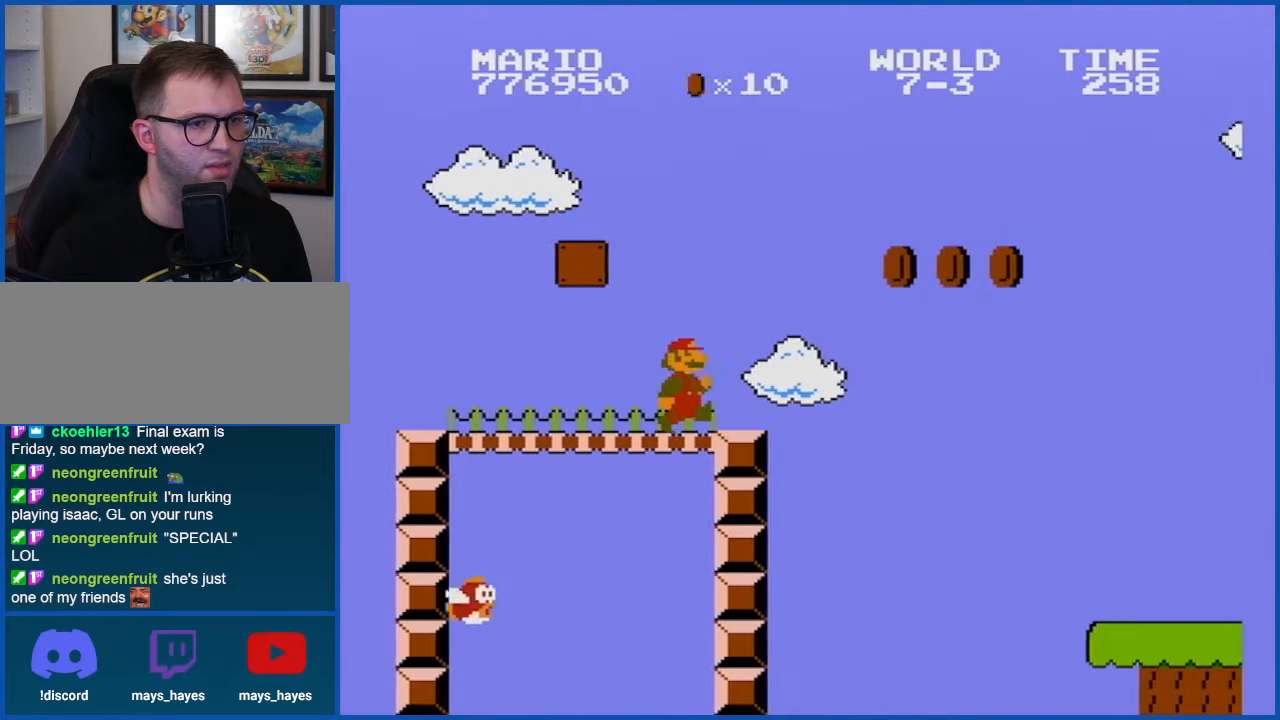
{"buttons": ["B", "DPAD_RIGHT"], "events": [[267, "A", "down"], [484, "A", "up"]]}
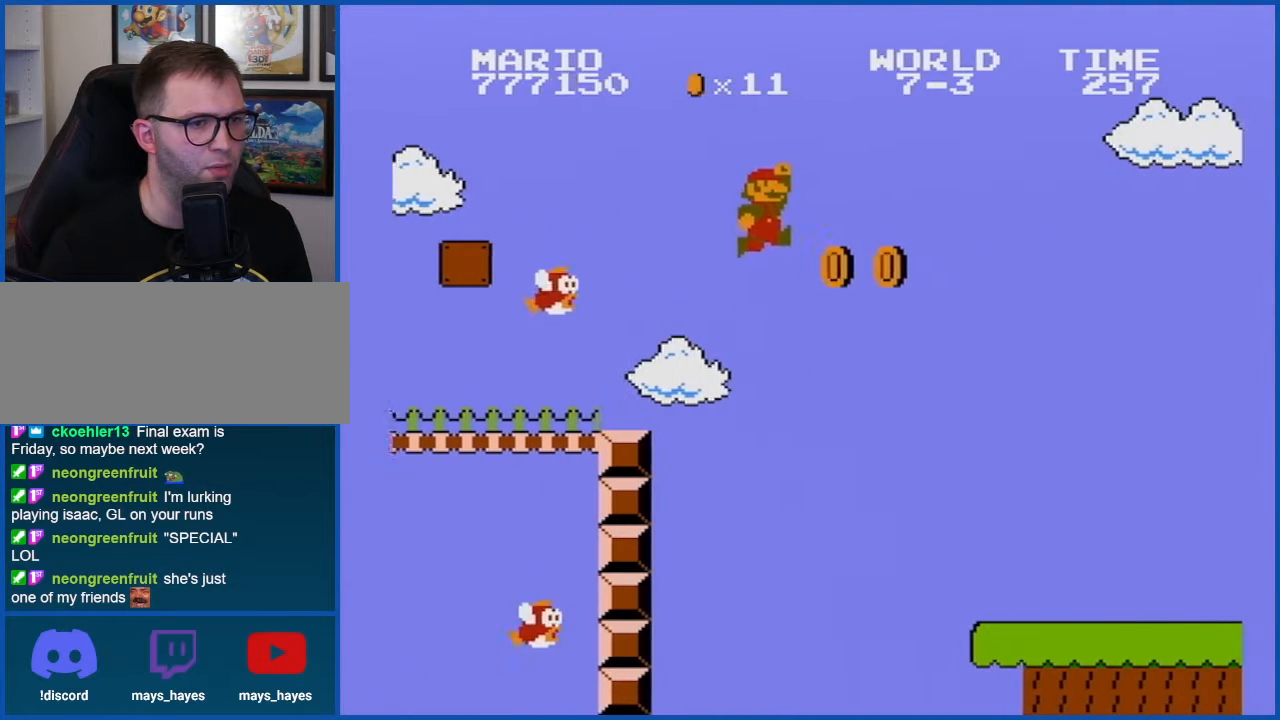
{"buttons": ["B", "DPAD_RIGHT"], "events": []}
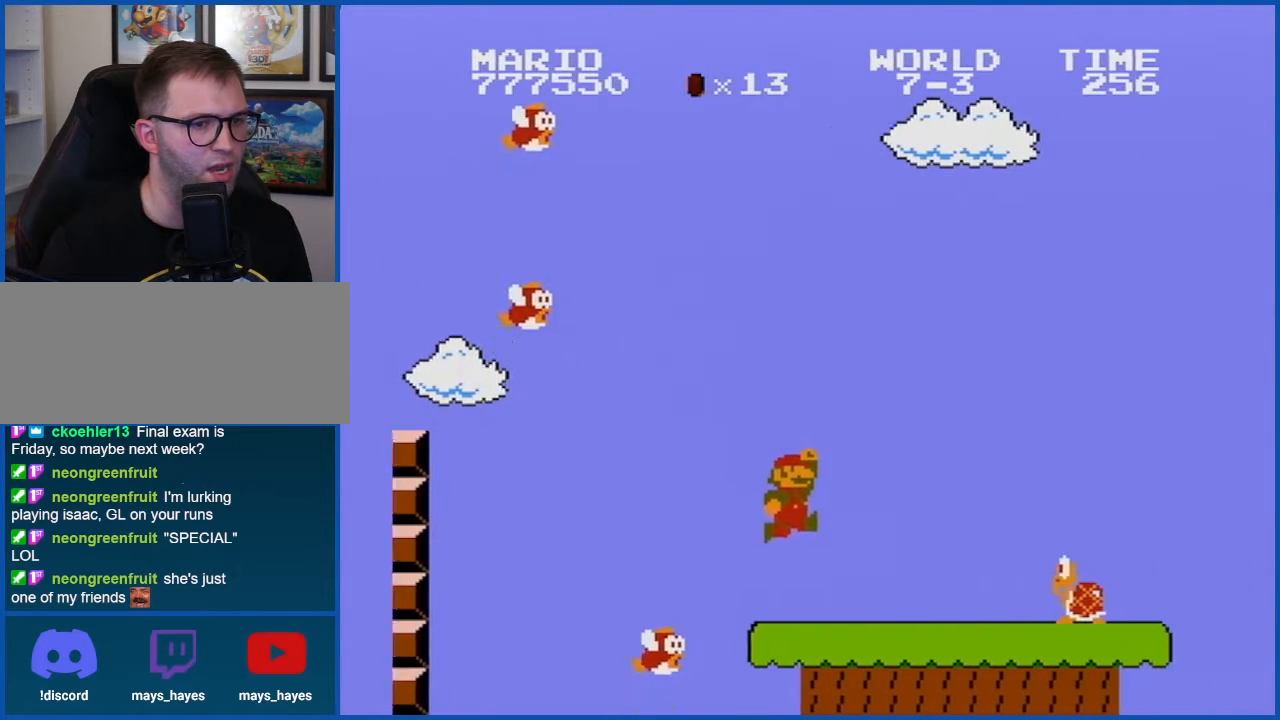
{"buttons": ["B", "DPAD_LEFT"], "events": [[234, "A", "down"], [267, "DPAD_RIGHT", "up"], [351, "A", "up"], [484, "DPAD_LEFT", "down"]]}
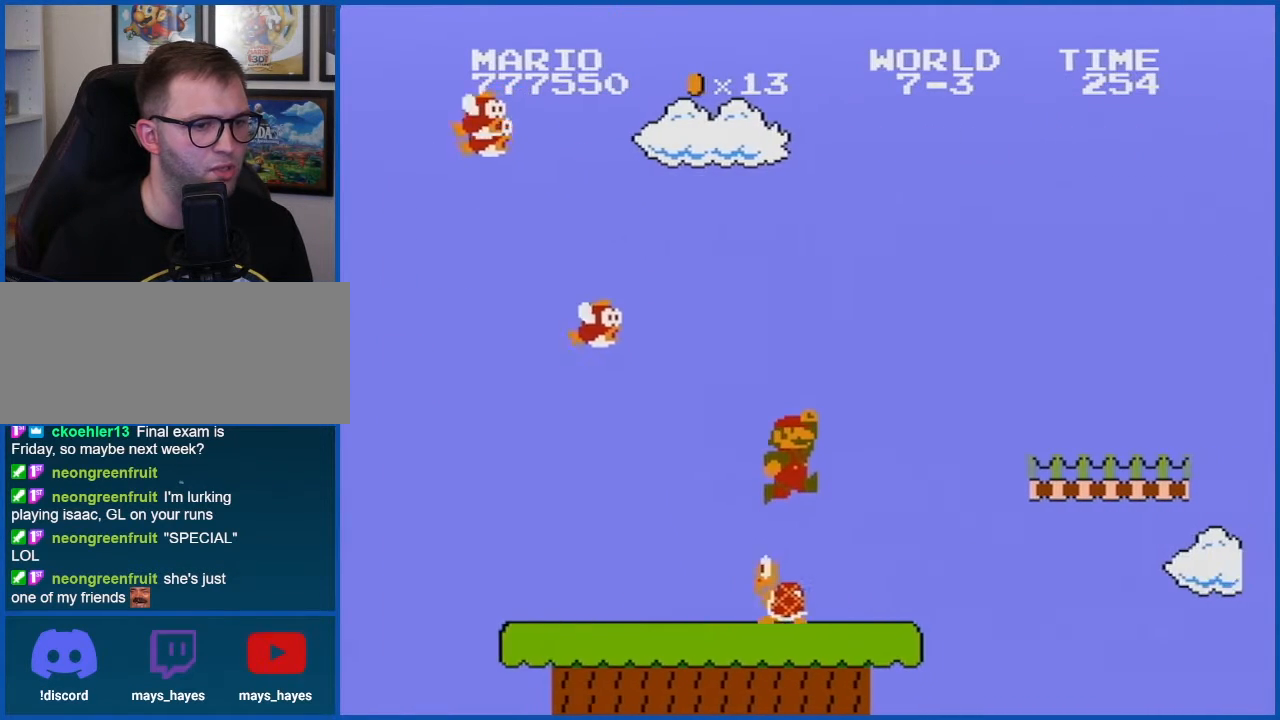
{"buttons": ["A", "B"], "events": [[167, "DPAD_LEFT", "up"], [284, "A", "down"]]}
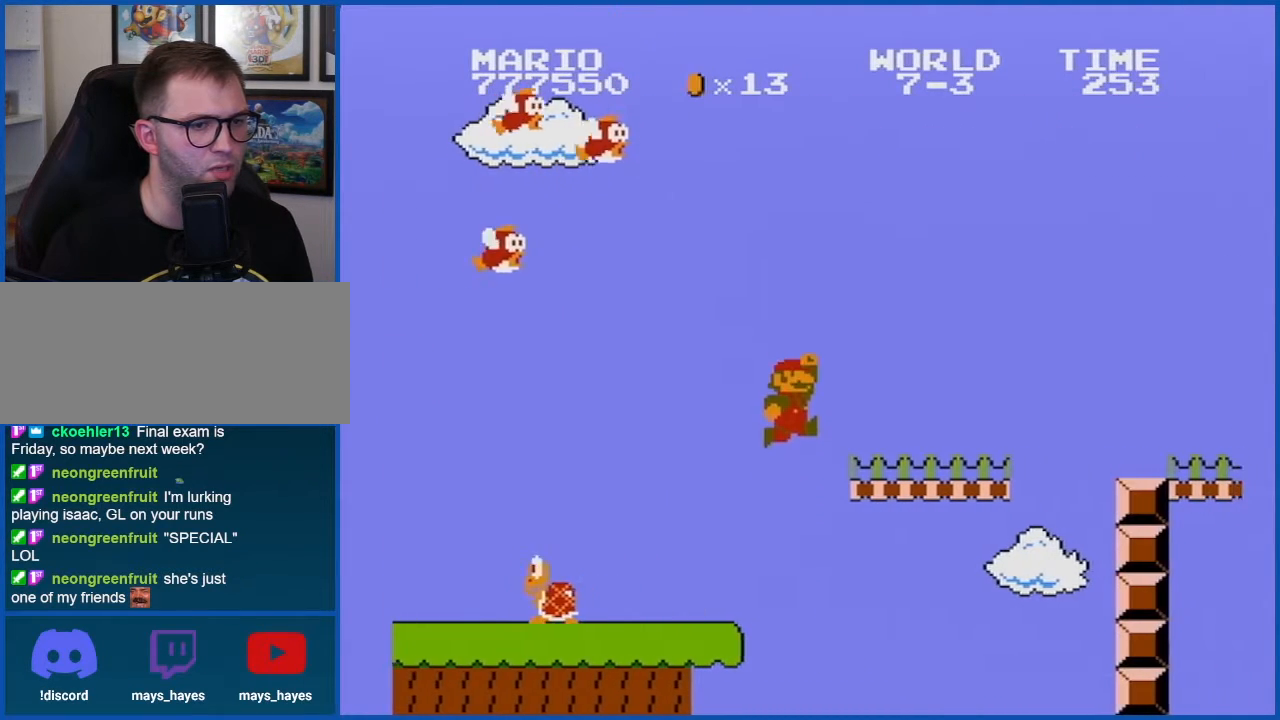
{"buttons": ["A", "B", "DPAD_RIGHT"], "events": [[50, "DPAD_RIGHT", "down"], [67, "A", "up"], [418, "A", "down"]]}
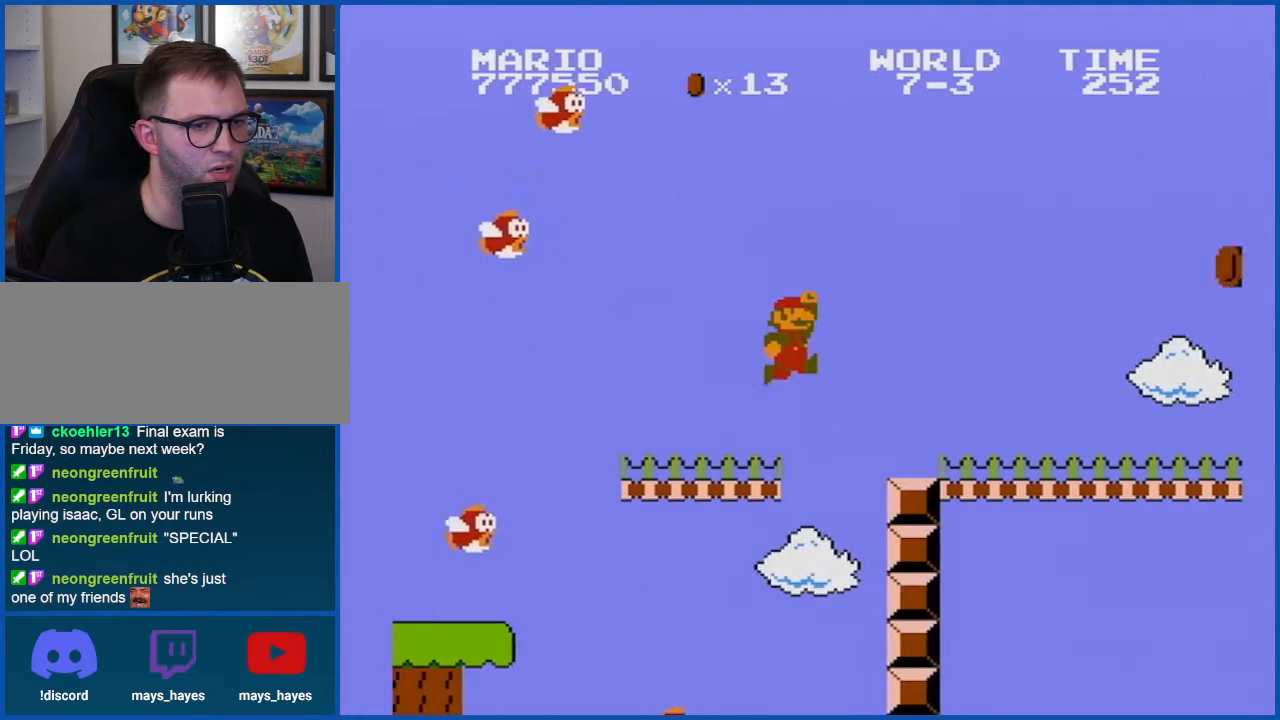
{"buttons": ["B", "DPAD_RIGHT"], "events": [[17, "A", "up"]]}
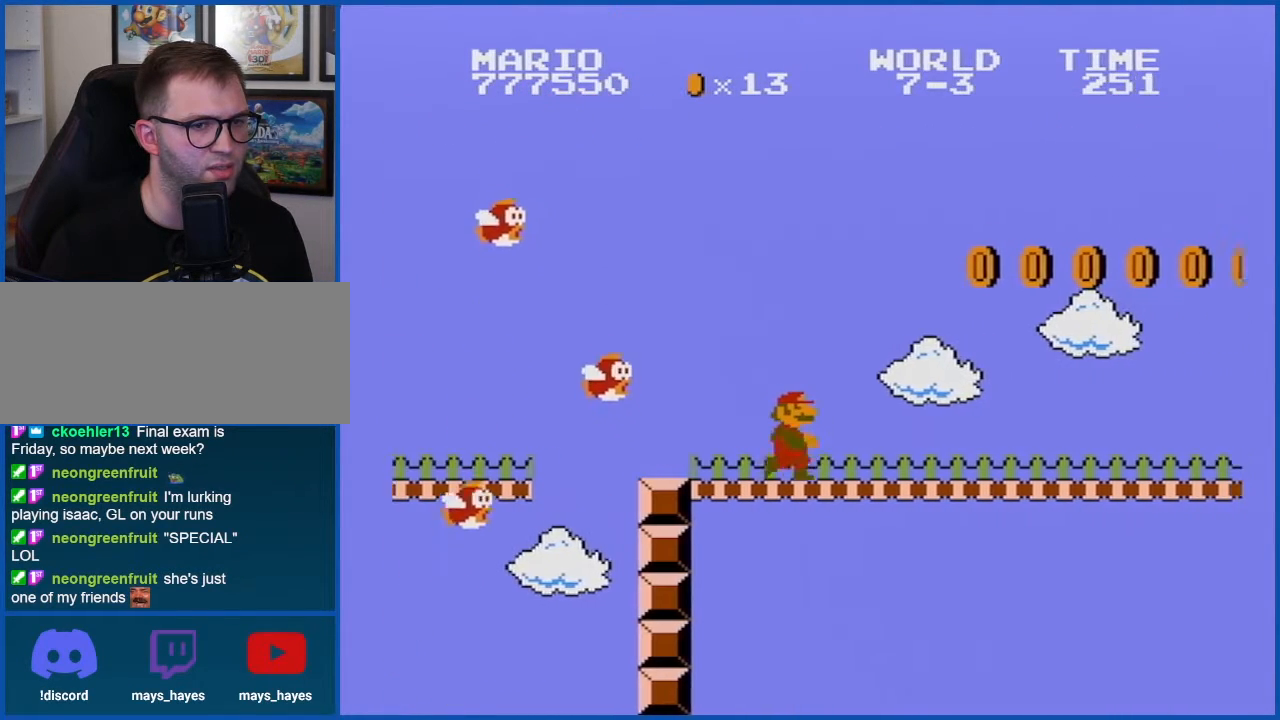
{"buttons": ["A", "B", "DPAD_RIGHT"], "events": [[267, "A", "down"]]}
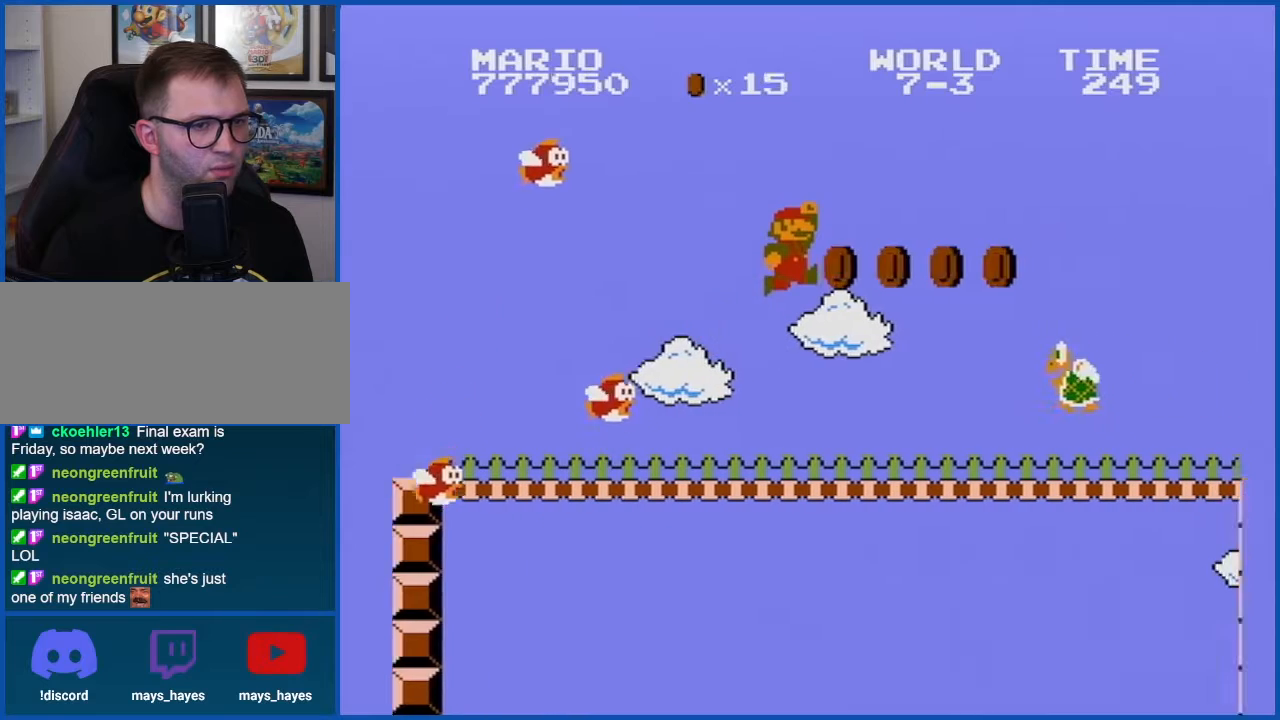
{"buttons": ["B", "DPAD_LEFT"], "events": [[200, "A", "up"], [300, "DPAD_RIGHT", "up"], [384, "DPAD_LEFT", "down"]]}